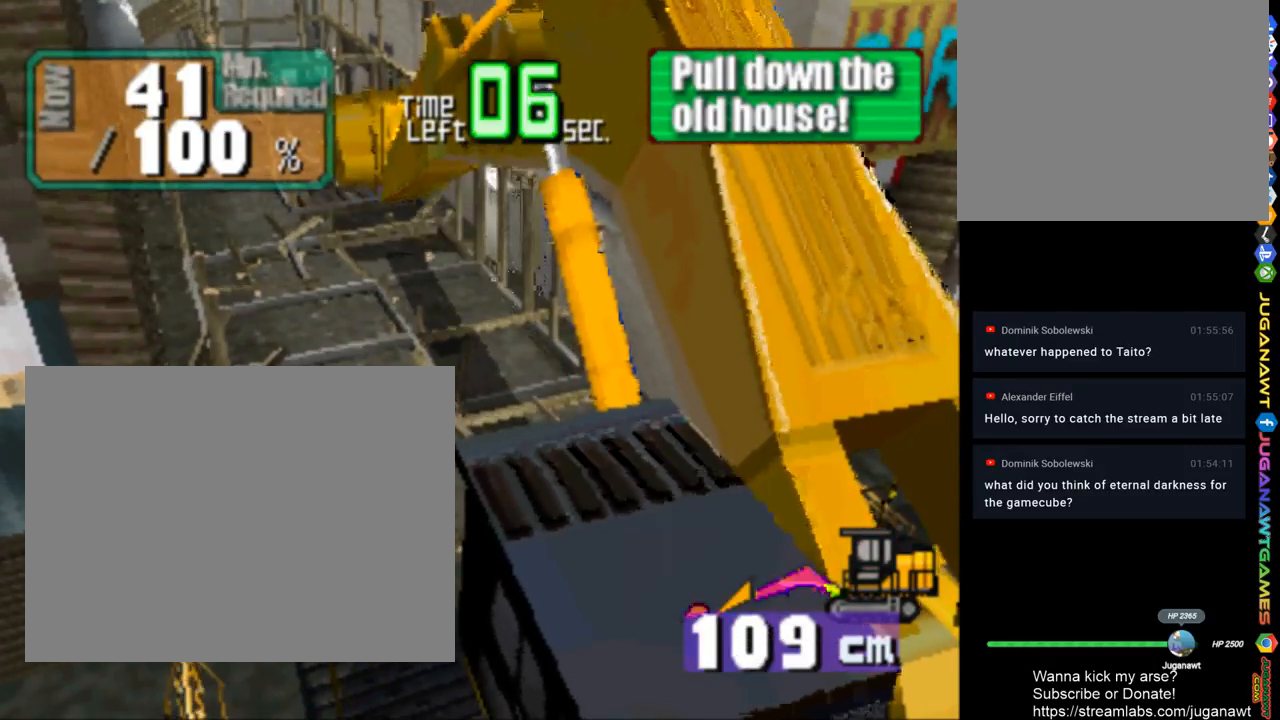
Gameplay with a controller (PlayStation layout); each line is a JSON object with the inputs held at the frame after it. "events" lists button and stick changes between this image and that frame as [ms after this image, input, new state], when the widget could be followed in between.
{"buttons": ["CROSS", "CIRCLE", "DPAD_DOWN"], "left_stick": "center", "right_stick": "center", "events": [[117, "DPAD_LEFT", "down"], [217, "TRIANGLE", "up"], [317, "CROSS", "down"], [317, "DPAD_LEFT", "up"]]}
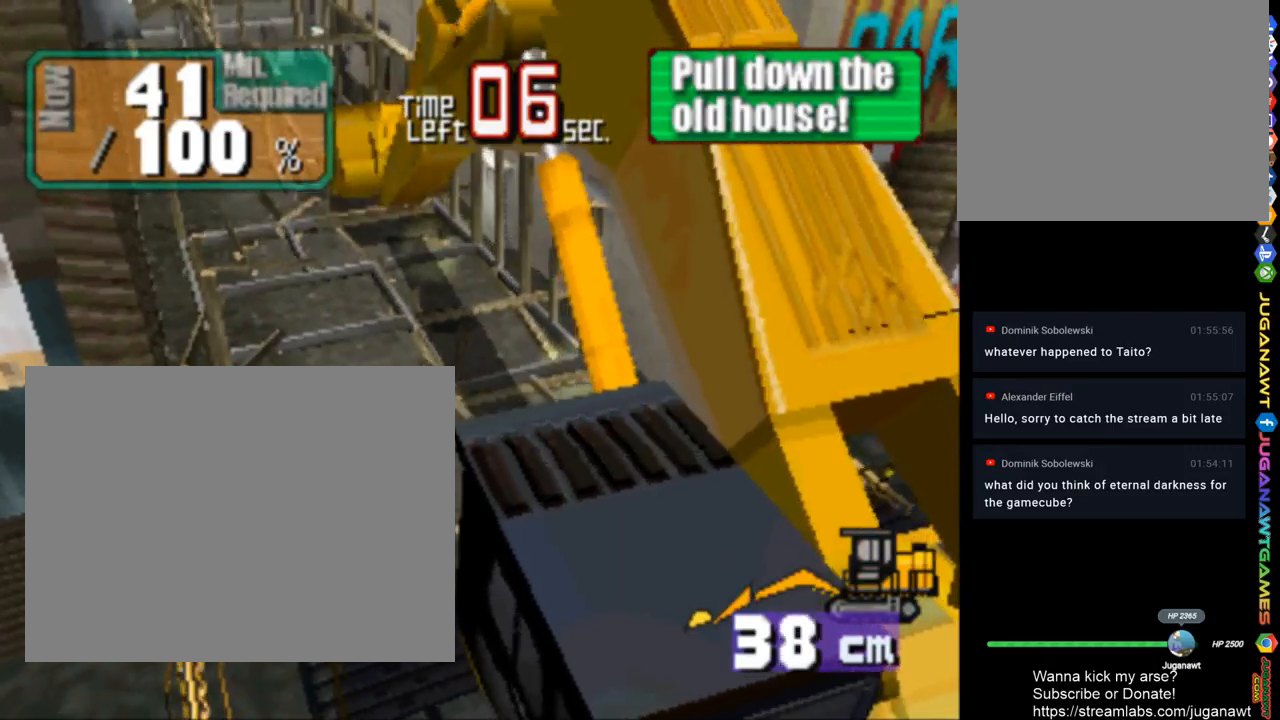
{"buttons": ["CROSS", "SQUARE", "DPAD_DOWN"], "left_stick": "center", "right_stick": "center", "events": [[17, "CIRCLE", "up"], [183, "SQUARE", "down"], [350, "DPAD_LEFT", "down"], [450, "DPAD_LEFT", "up"]]}
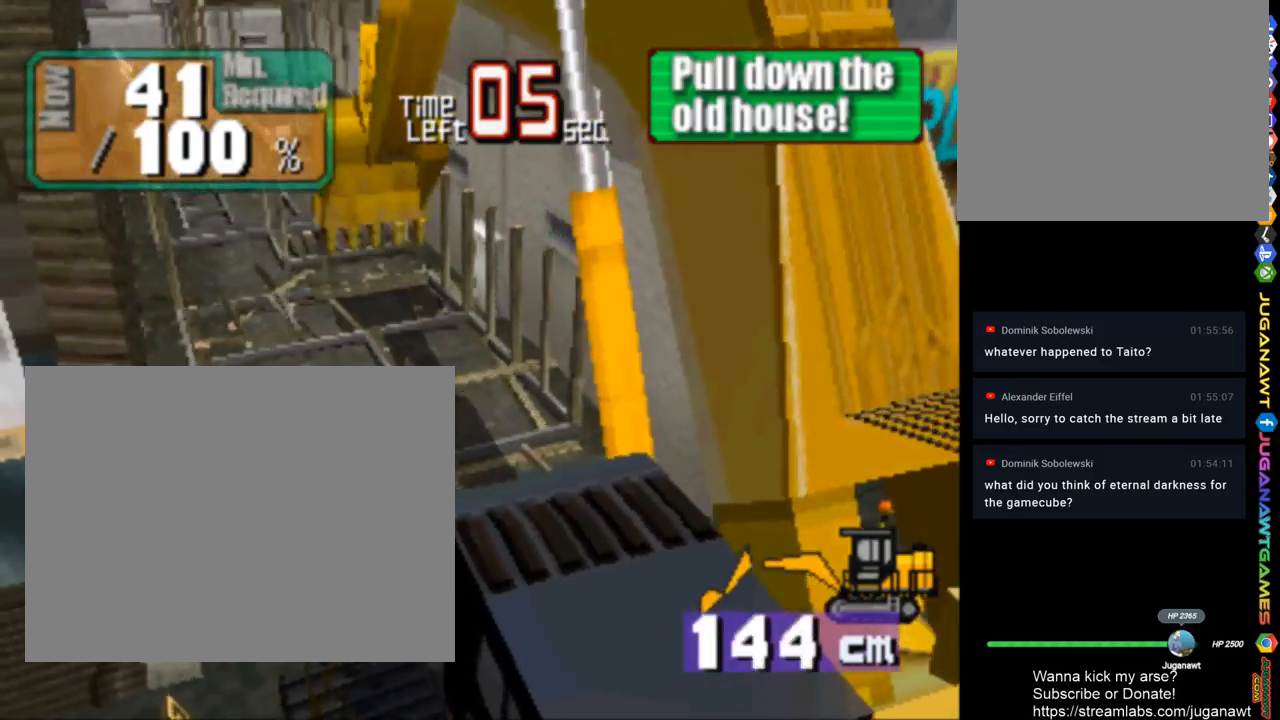
{"buttons": ["CROSS"], "left_stick": "center", "right_stick": "center", "events": [[417, "DPAD_DOWN", "up"], [417, "SQUARE", "up"]]}
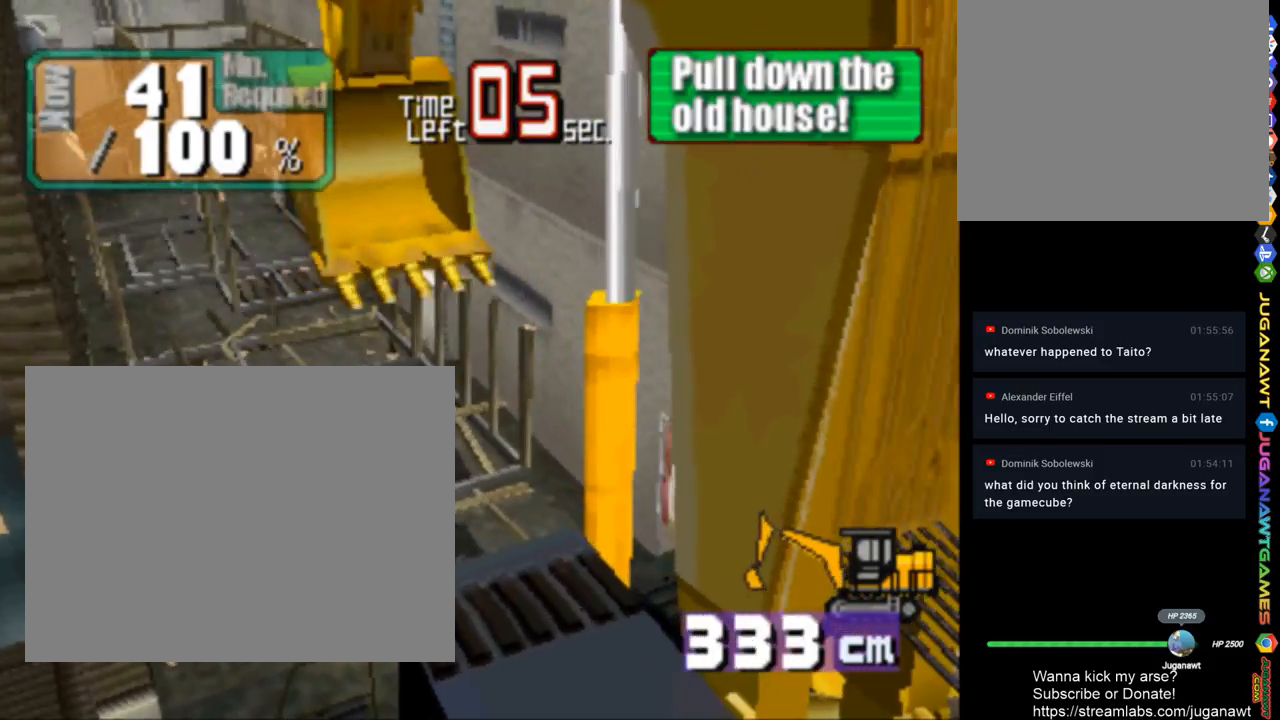
{"buttons": ["CROSS", "SQUARE", "DPAD_UP"], "left_stick": "center", "right_stick": "center", "events": [[83, "DPAD_UP", "down"], [150, "SQUARE", "down"]]}
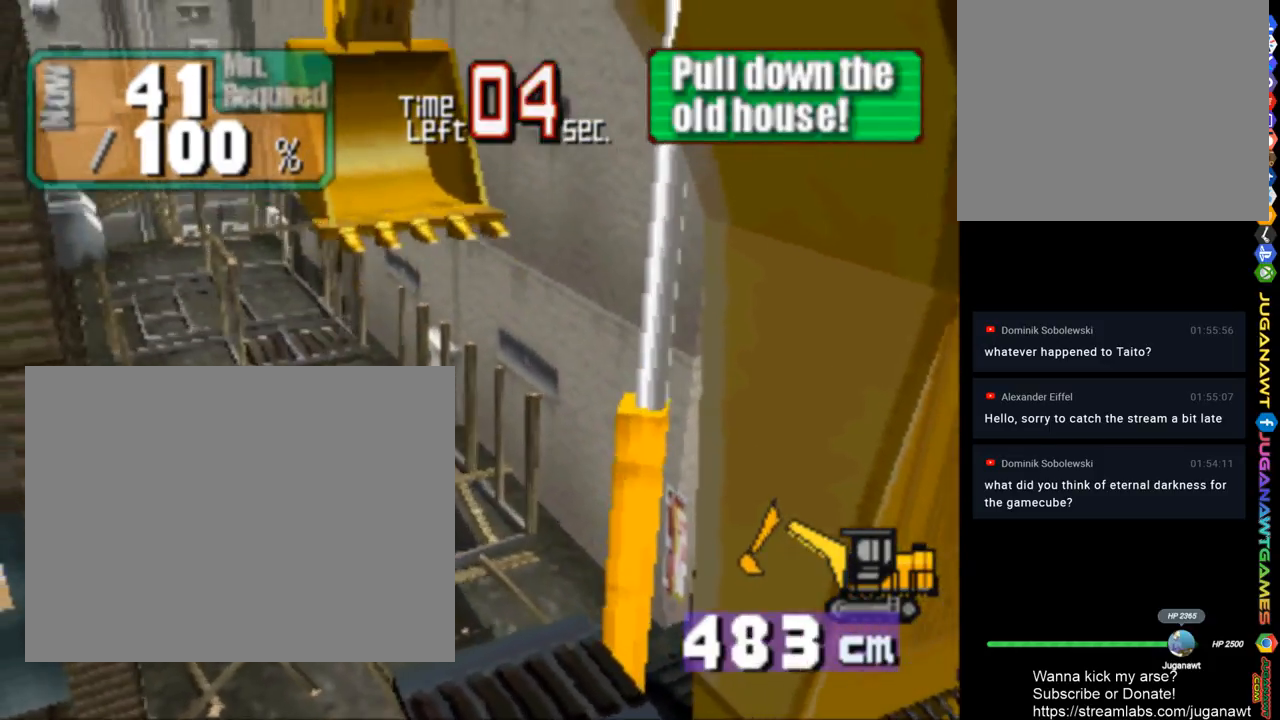
{"buttons": ["CROSS", "SQUARE", "DPAD_UP"], "left_stick": "center", "right_stick": "center", "events": []}
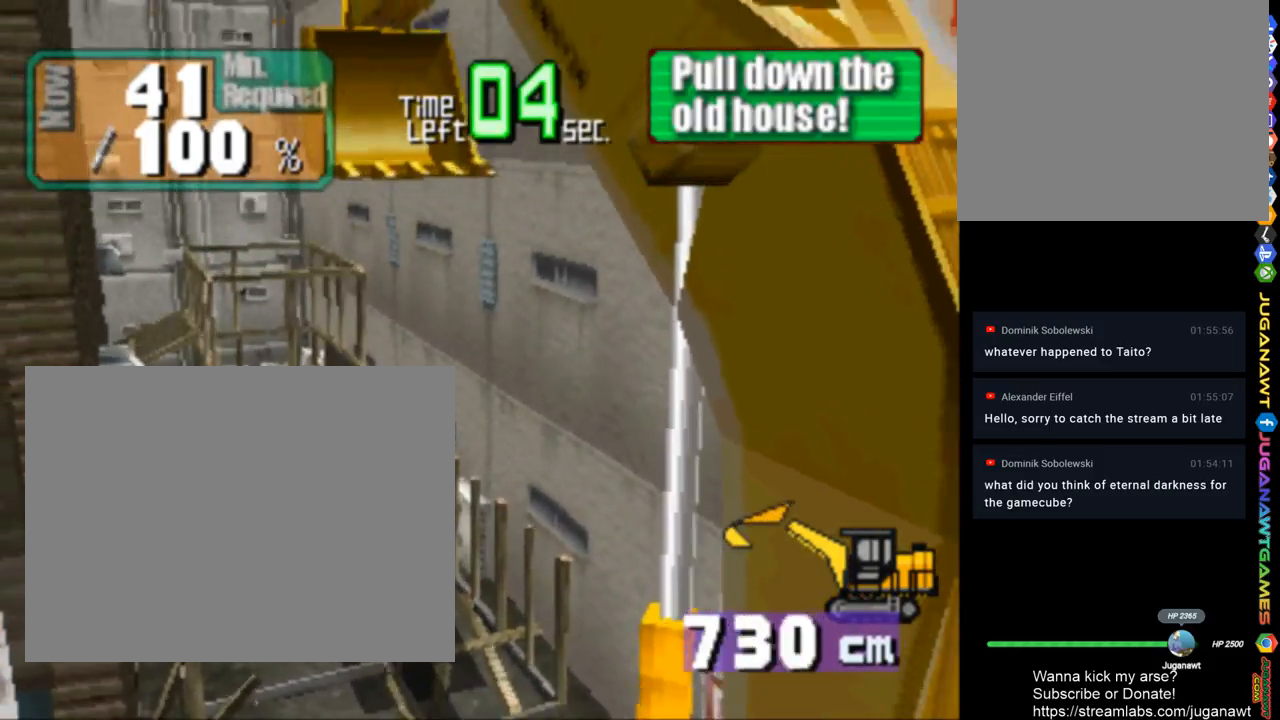
{"buttons": ["CIRCLE", "TRIANGLE", "DPAD_UP"], "left_stick": "center", "right_stick": "center", "events": [[17, "CROSS", "up"], [17, "SQUARE", "up"], [83, "CIRCLE", "down"], [83, "TRIANGLE", "down"]]}
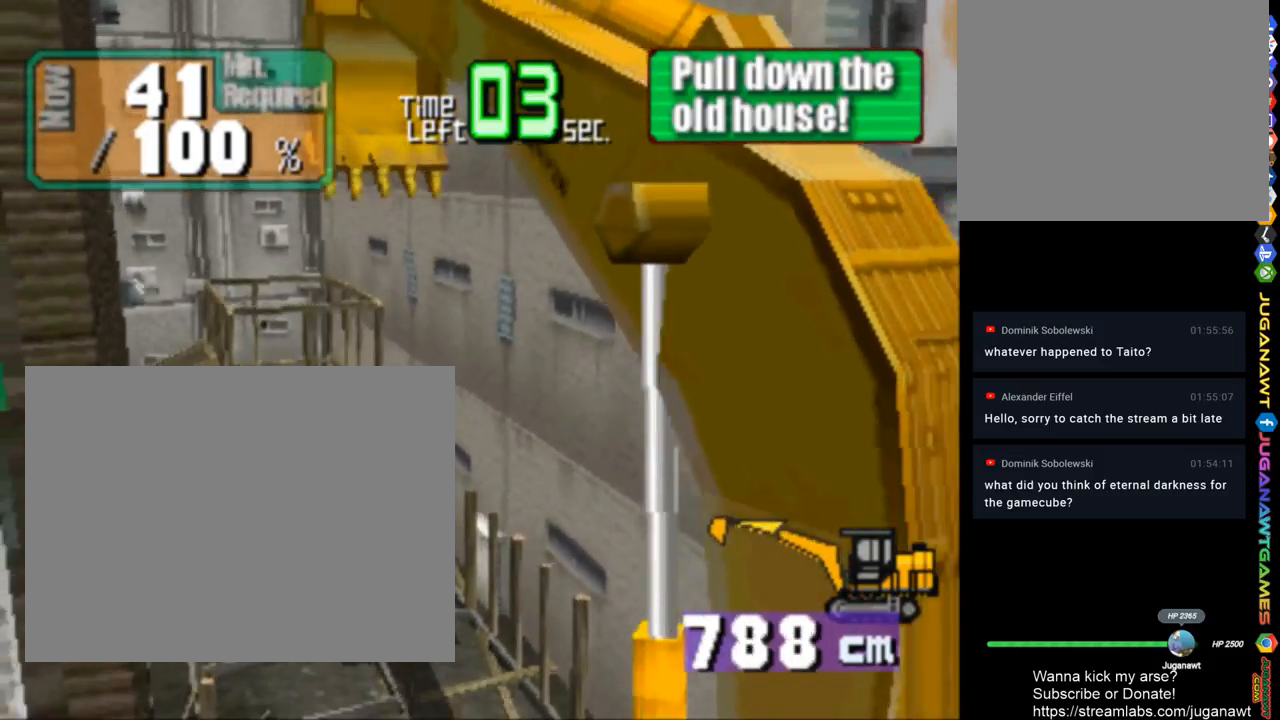
{"buttons": ["CIRCLE", "TRIANGLE", "DPAD_UP"], "left_stick": "center", "right_stick": "center", "events": []}
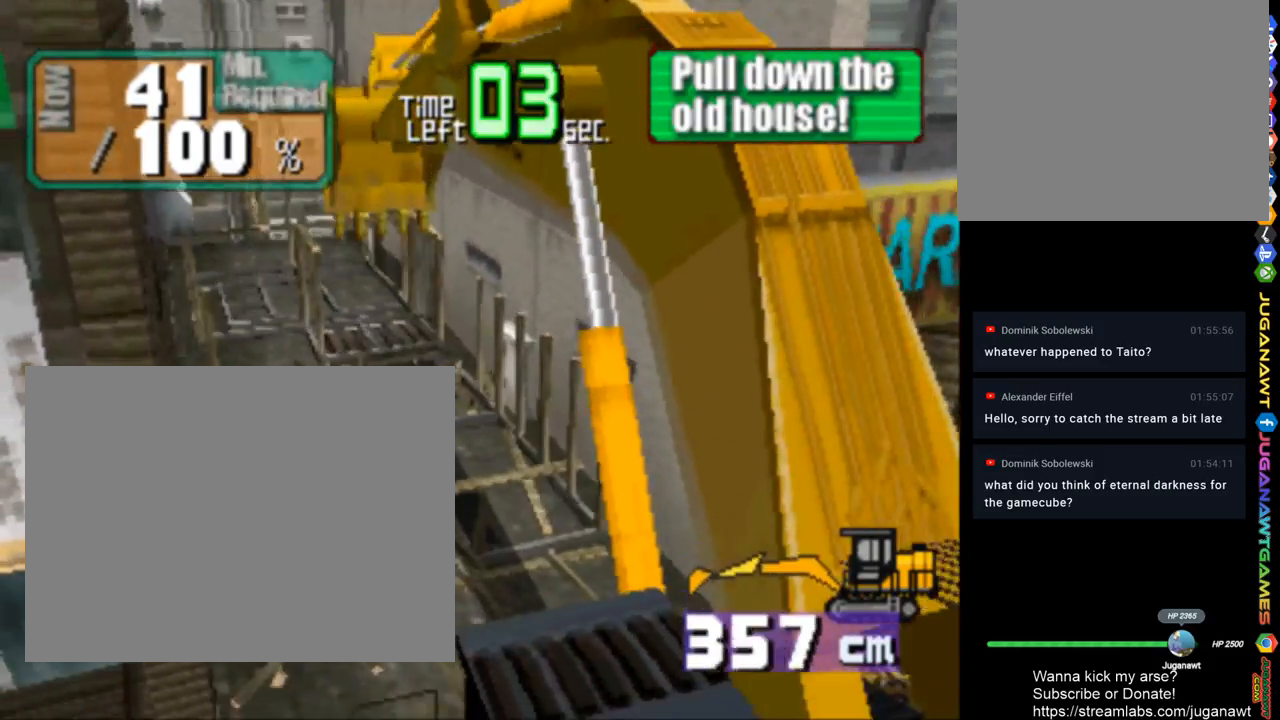
{"buttons": ["CROSS", "SQUARE", "DPAD_UP"], "left_stick": "center", "right_stick": "center", "events": [[217, "CIRCLE", "up"], [283, "TRIANGLE", "up"], [317, "SQUARE", "down"], [350, "CROSS", "down"]]}
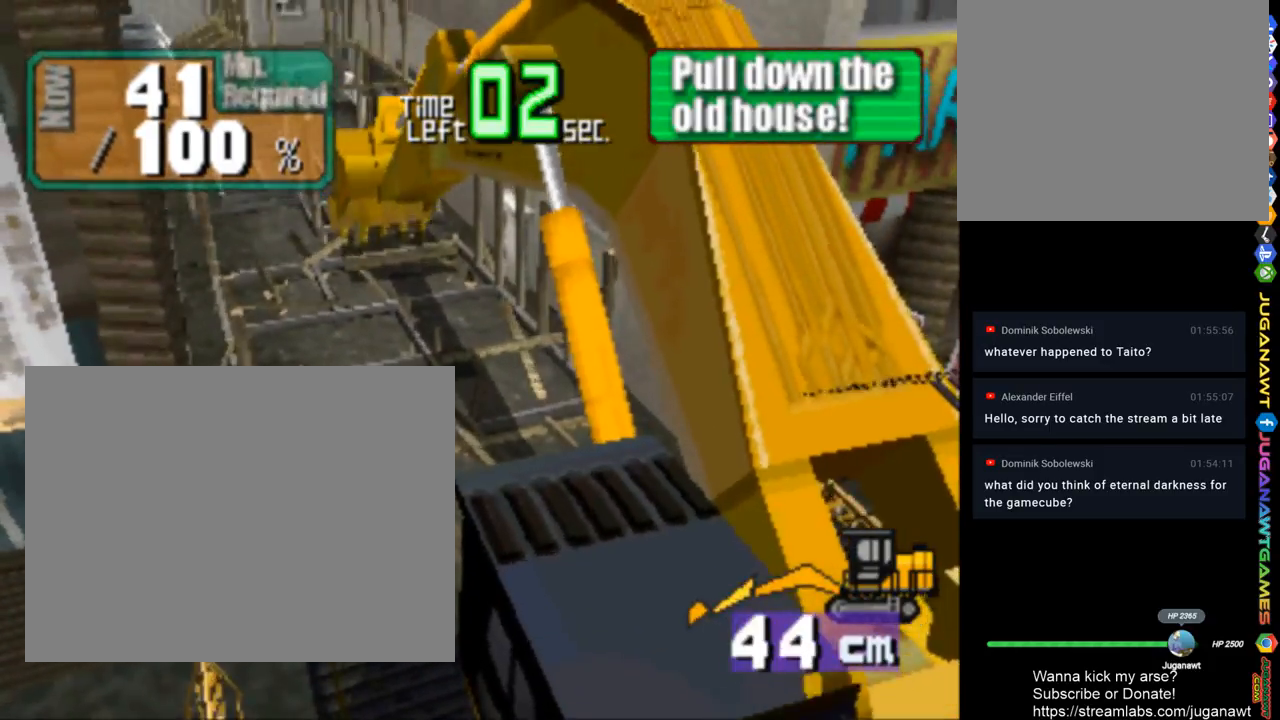
{"buttons": ["CROSS", "SQUARE", "TRIANGLE", "DPAD_UP"], "left_stick": "center", "right_stick": "center", "events": [[50, "CIRCLE", "down"], [83, "TRIANGLE", "down"], [250, "CIRCLE", "up"], [283, "CIRCLE", "down"], [483, "CIRCLE", "up"]]}
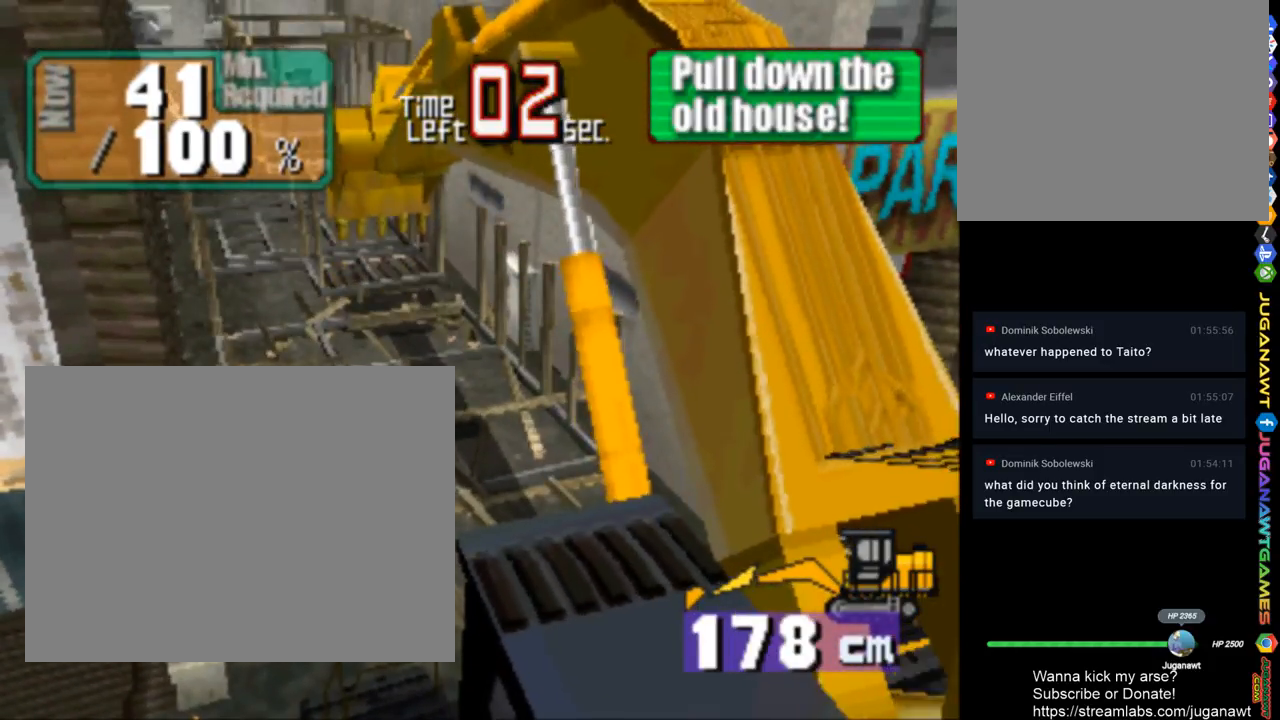
{"buttons": ["SQUARE", "DPAD_UP"], "left_stick": "center", "right_stick": "center", "events": [[17, "CROSS", "up"], [217, "TRIANGLE", "up"]]}
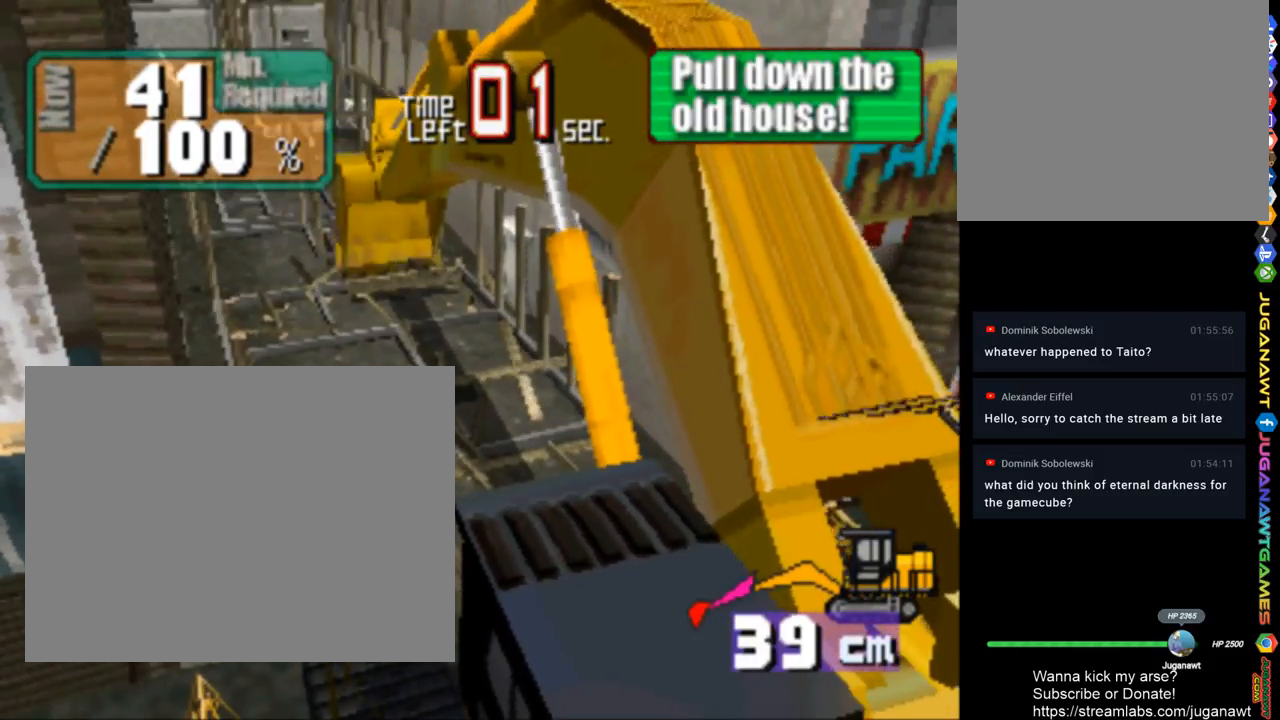
{"buttons": ["CROSS", "SQUARE", "DPAD_DOWN"], "left_stick": "center", "right_stick": "center", "events": [[250, "CROSS", "down"], [283, "DPAD_UP", "up"], [350, "DPAD_DOWN", "down"]]}
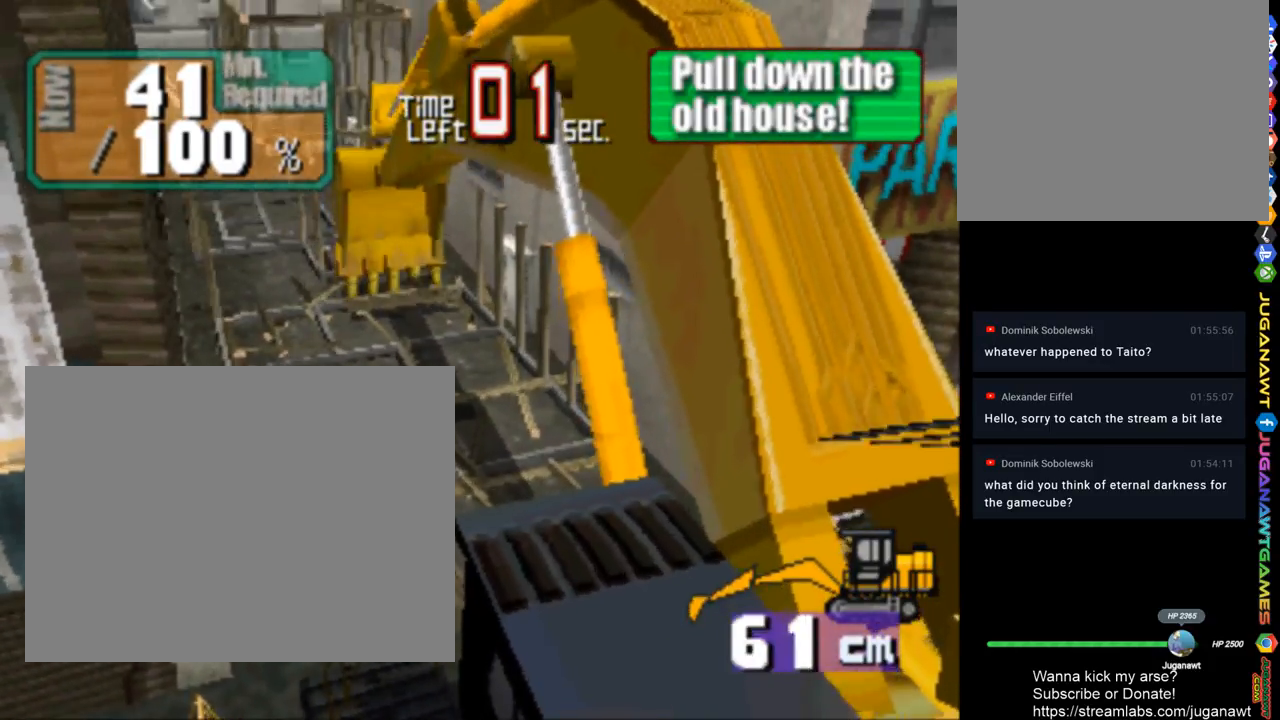
{"buttons": ["CROSS", "SQUARE", "DPAD_DOWN"], "left_stick": "center", "right_stick": "center", "events": []}
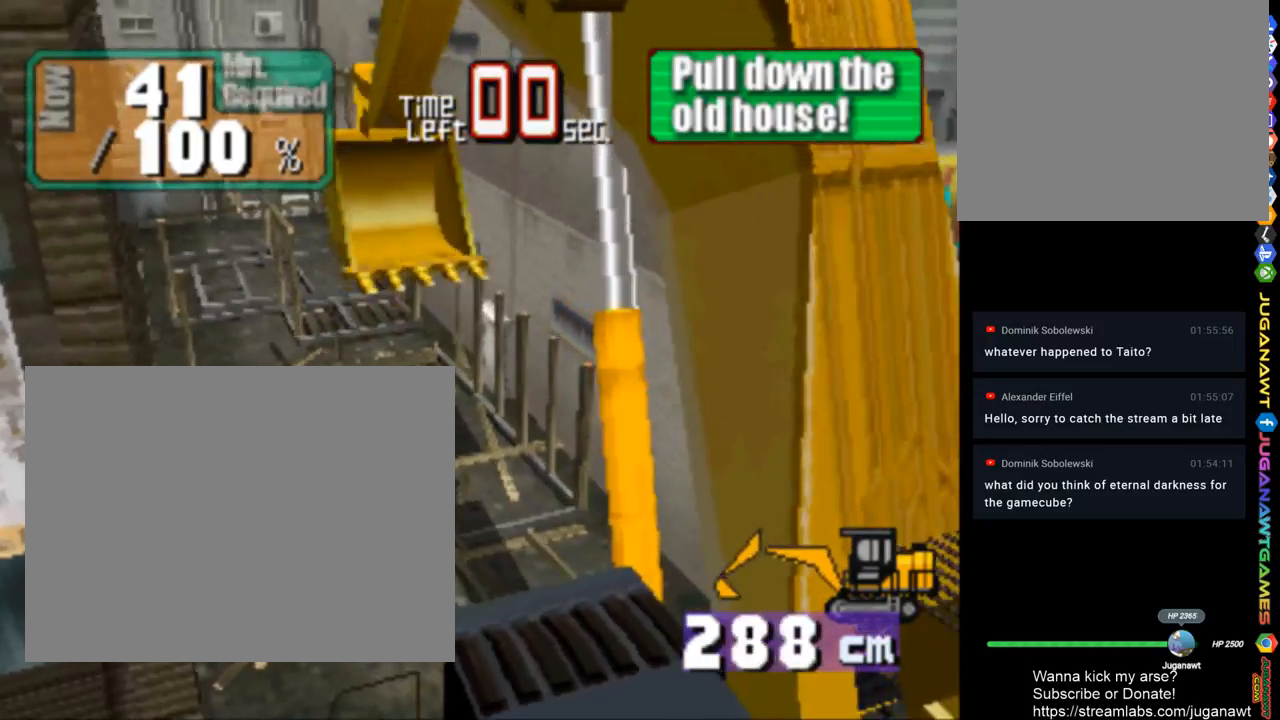
{"buttons": ["CROSS", "SQUARE", "DPAD_UP", "DPAD_RIGHT"], "left_stick": "center", "right_stick": "center", "events": [[117, "DPAD_DOWN", "up"], [183, "DPAD_UP", "down"], [483, "DPAD_RIGHT", "down"]]}
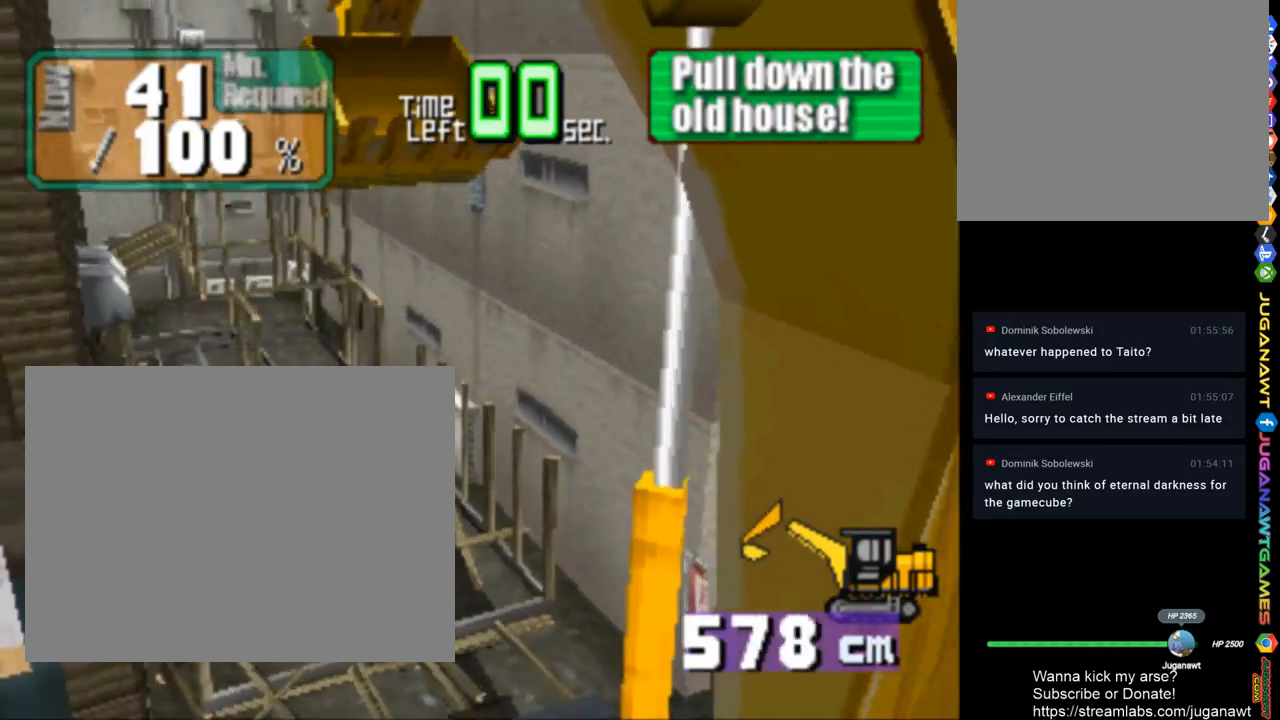
{"buttons": ["CROSS"], "left_stick": "center", "right_stick": "center", "events": [[83, "DPAD_UP", "up"], [217, "DPAD_RIGHT", "up"], [217, "DPAD_UP", "down"], [350, "DPAD_UP", "up"], [483, "SQUARE", "up"]]}
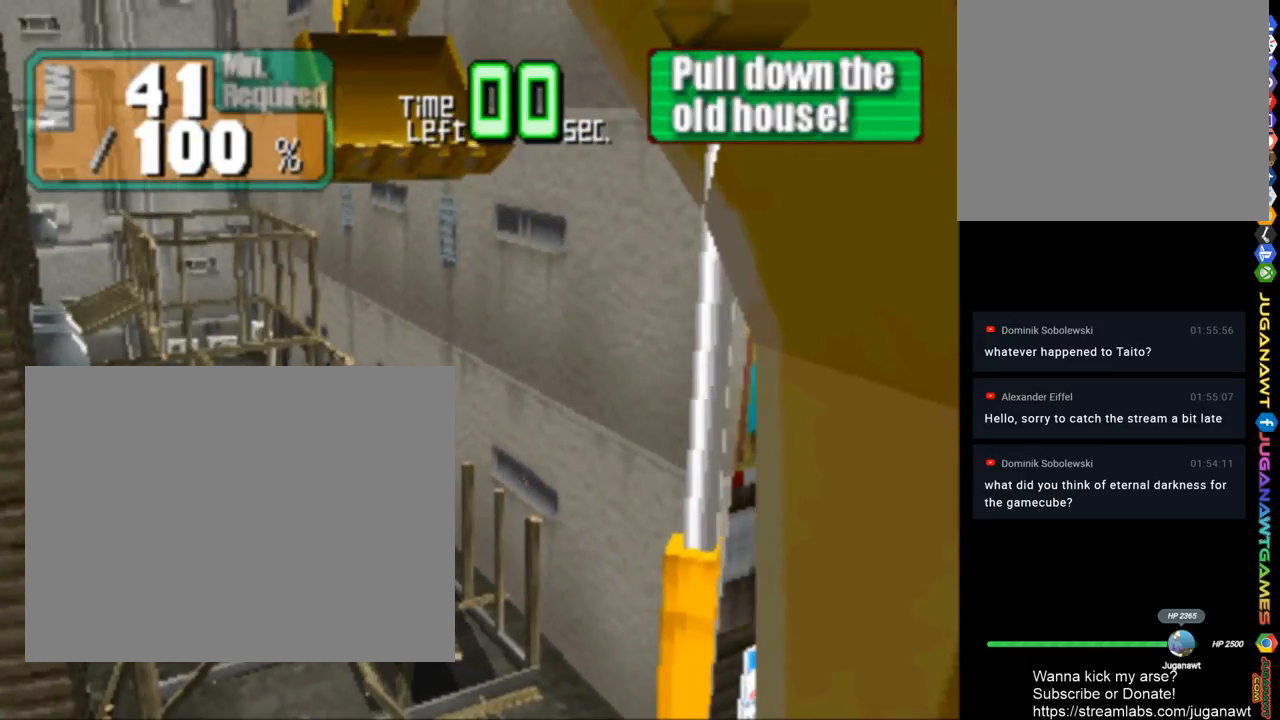
{"buttons": ["CIRCLE", "TRIANGLE", "DPAD_RIGHT"], "left_stick": "center", "right_stick": "center", "events": [[83, "DPAD_DOWN", "down"], [83, "DPAD_RIGHT", "down"], [117, "CIRCLE", "down"], [183, "TRIANGLE", "down"], [217, "CROSS", "up"], [250, "DPAD_RIGHT", "up"], [350, "DPAD_RIGHT", "down"], [417, "DPAD_DOWN", "up"]]}
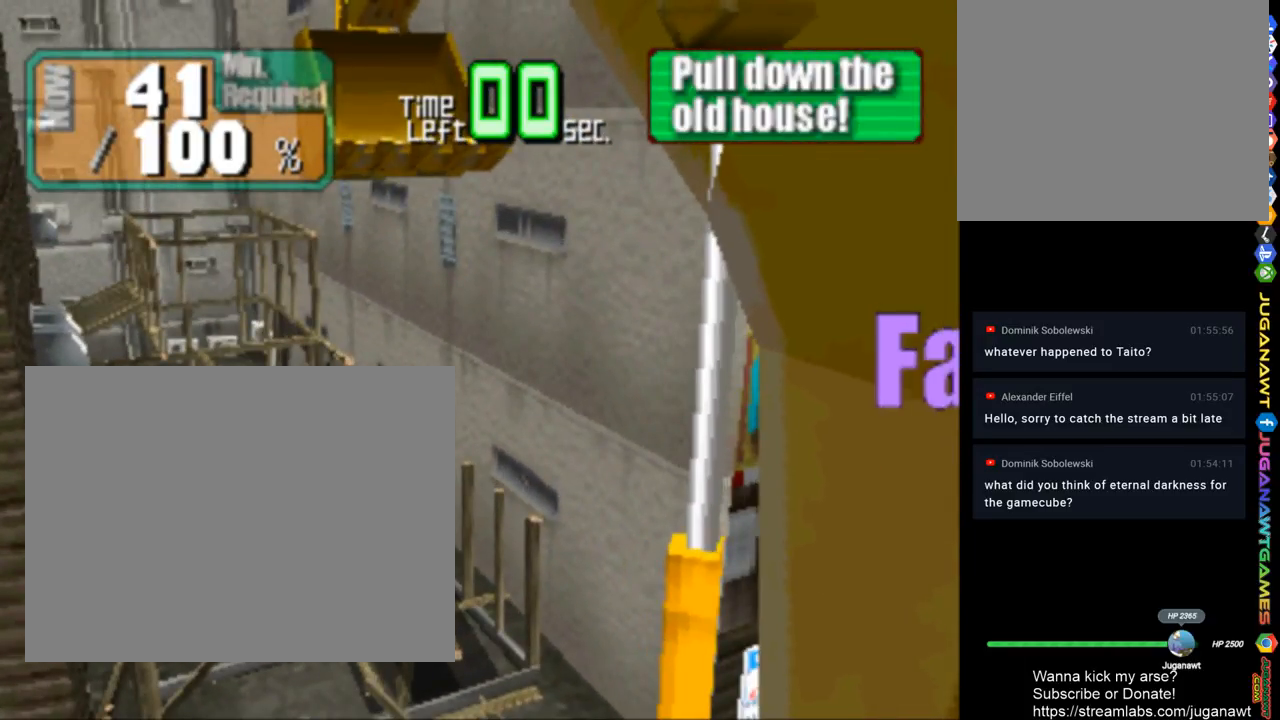
{"buttons": [], "left_stick": "center", "right_stick": "center", "events": [[83, "DPAD_RIGHT", "up"], [183, "TRIANGLE", "up"], [217, "CIRCLE", "up"]]}
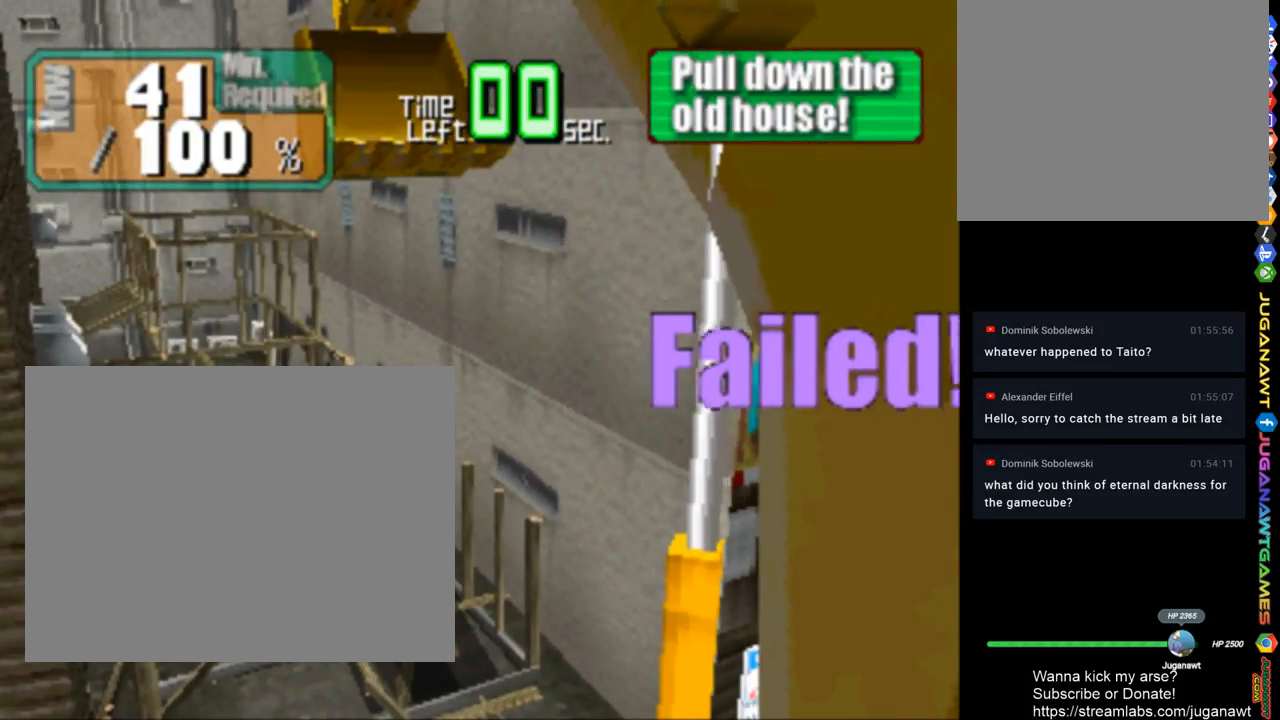
{"buttons": [], "left_stick": "center", "right_stick": "center", "events": []}
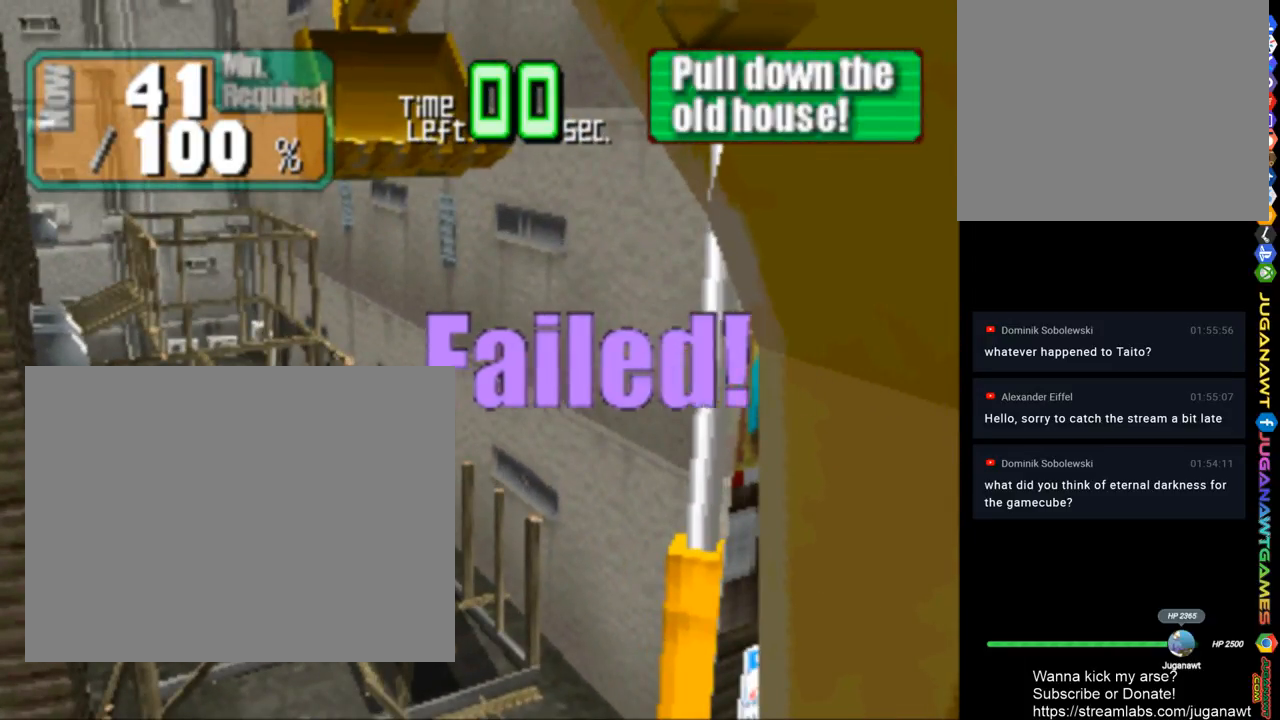
{"buttons": [], "left_stick": "center", "right_stick": "center", "events": []}
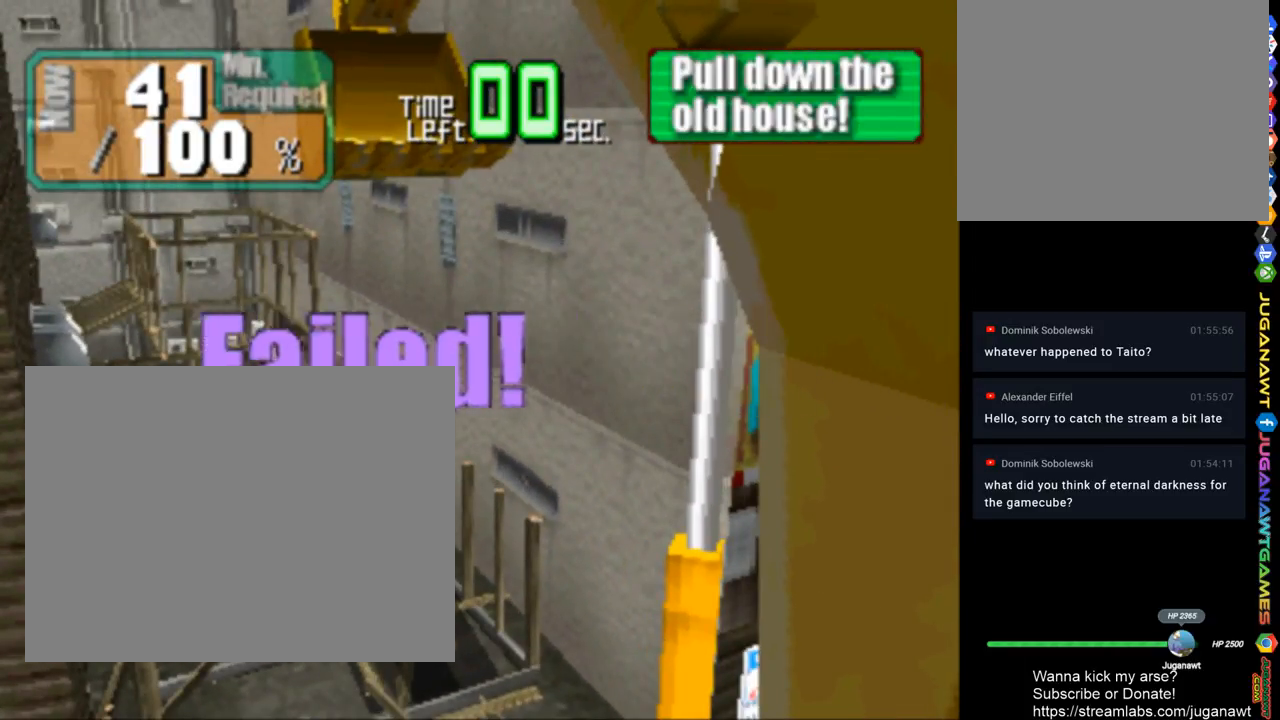
{"buttons": [], "left_stick": "center", "right_stick": "center", "events": []}
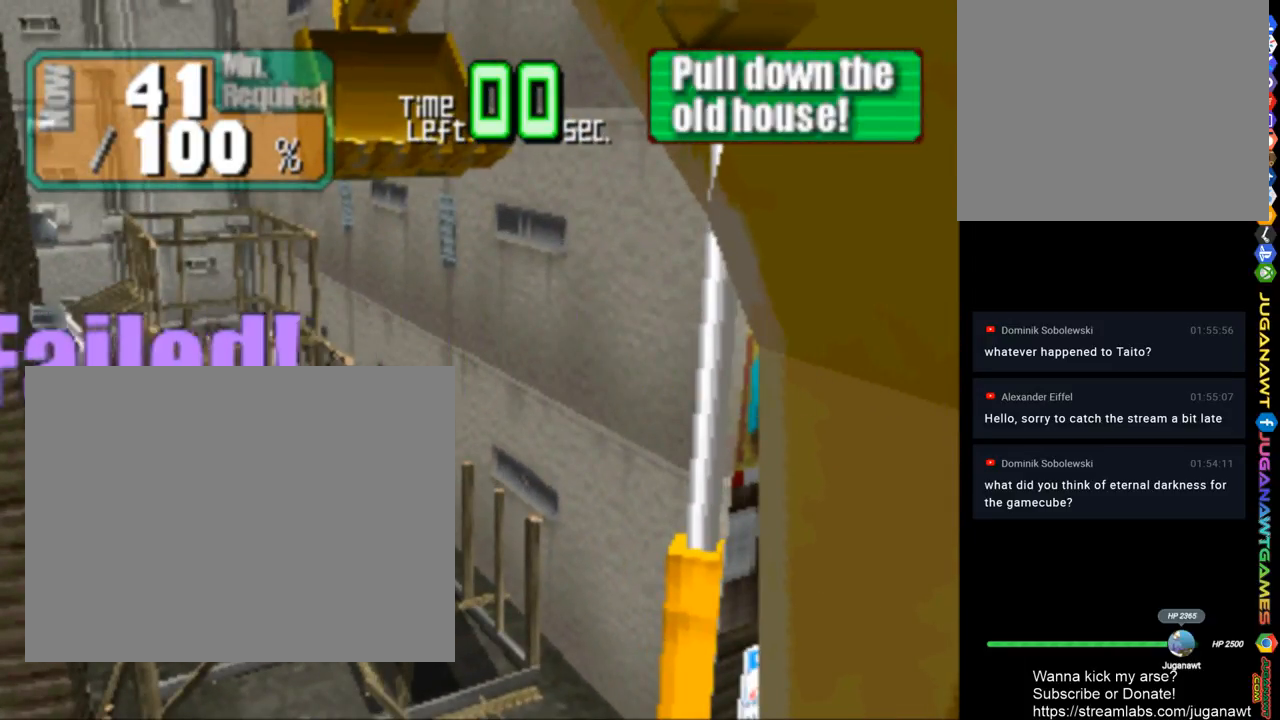
{"buttons": [], "left_stick": "center", "right_stick": "center", "events": []}
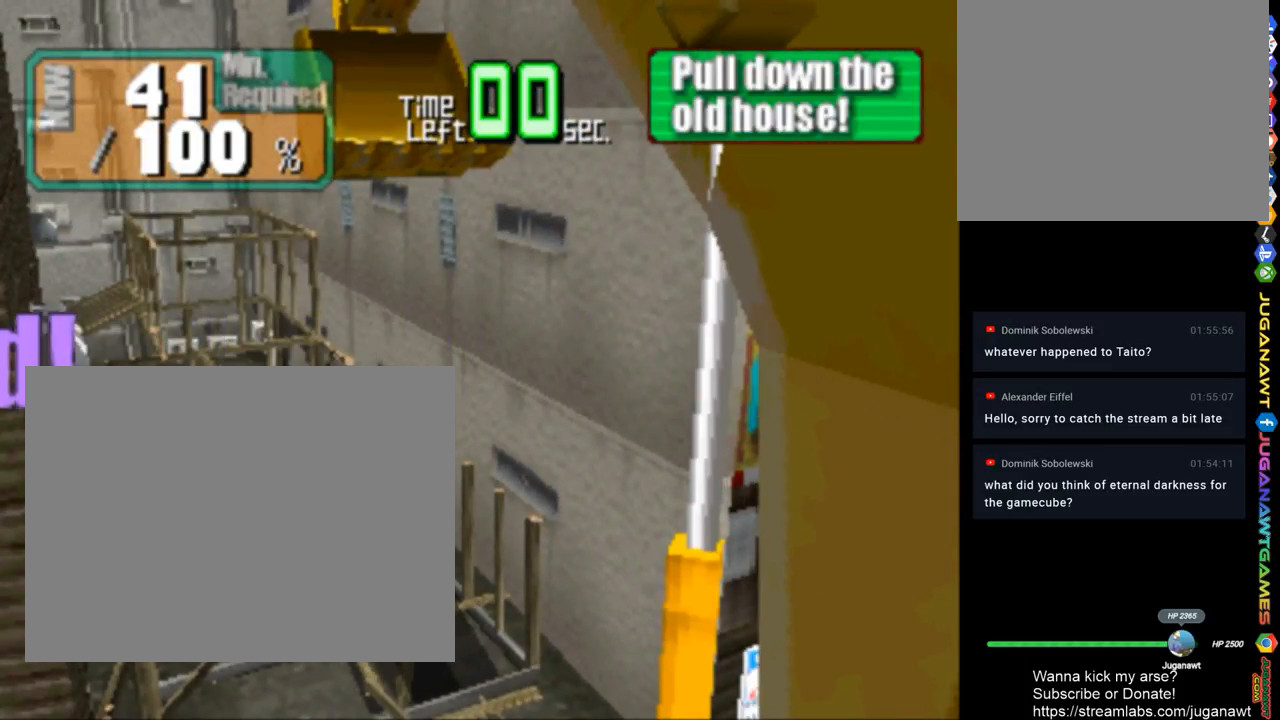
{"buttons": [], "left_stick": "center", "right_stick": "center", "events": []}
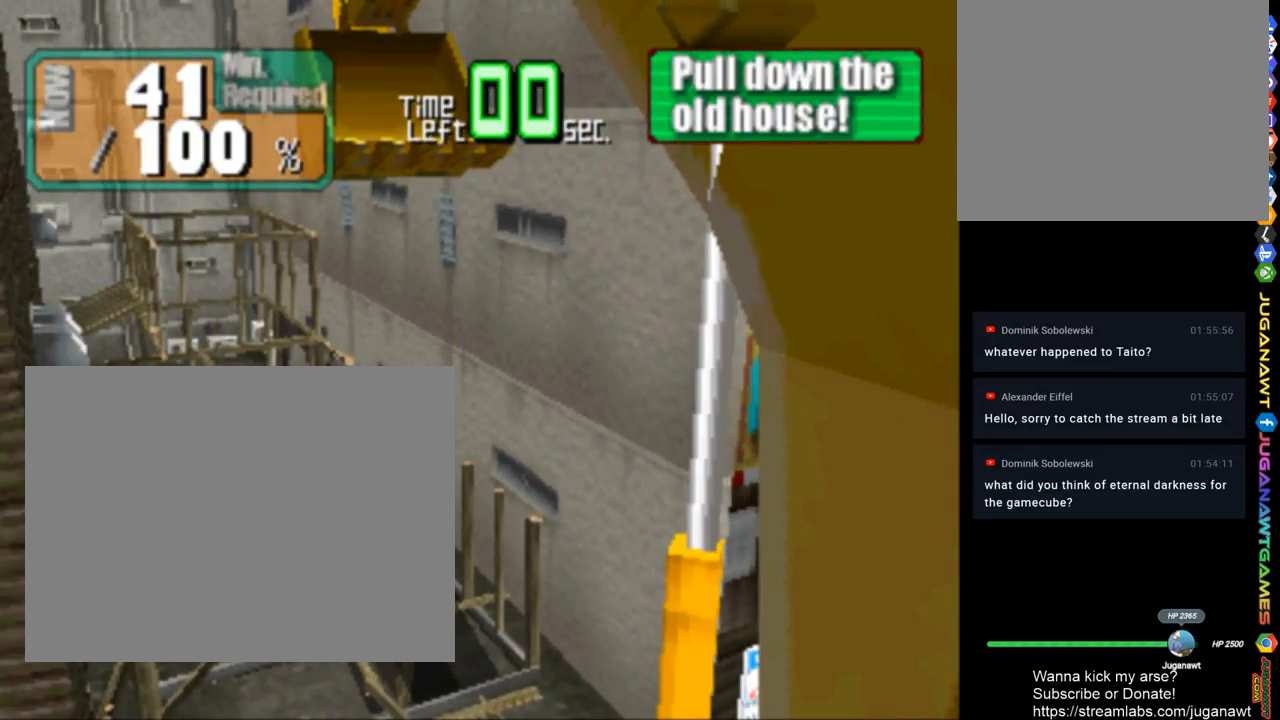
{"buttons": [], "left_stick": "center", "right_stick": "center", "events": []}
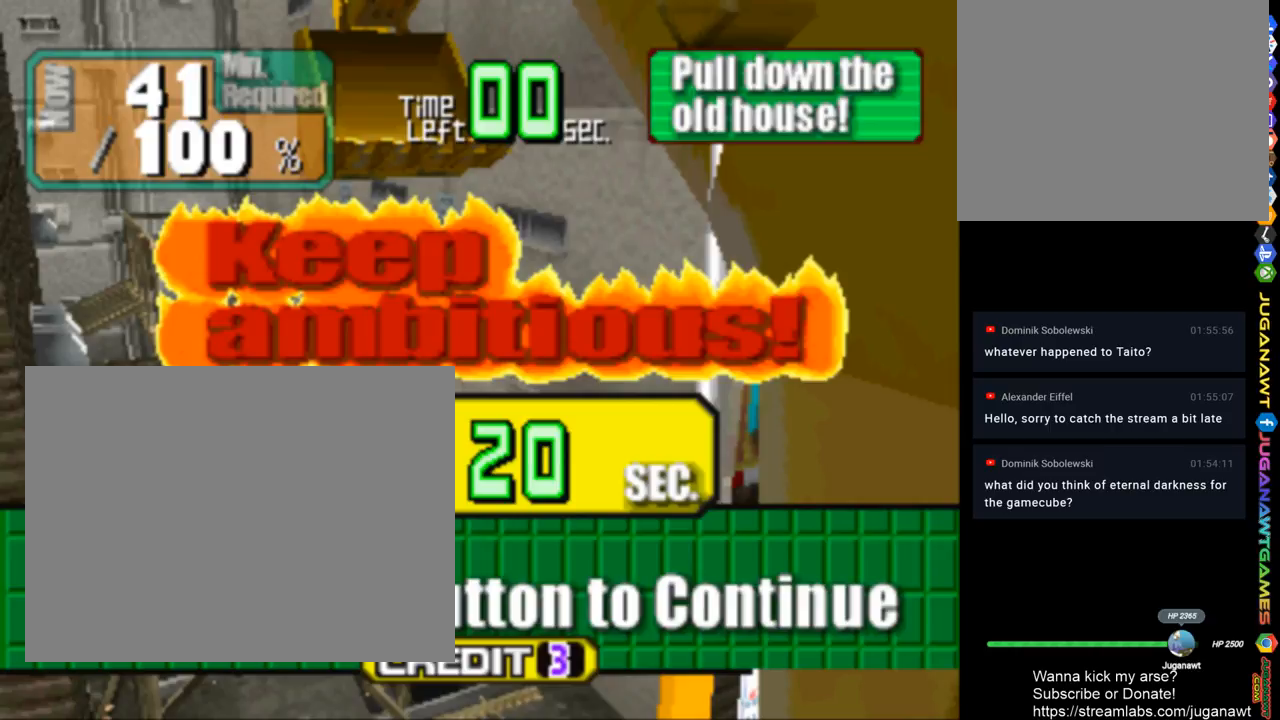
{"buttons": [], "left_stick": "center", "right_stick": "center", "events": []}
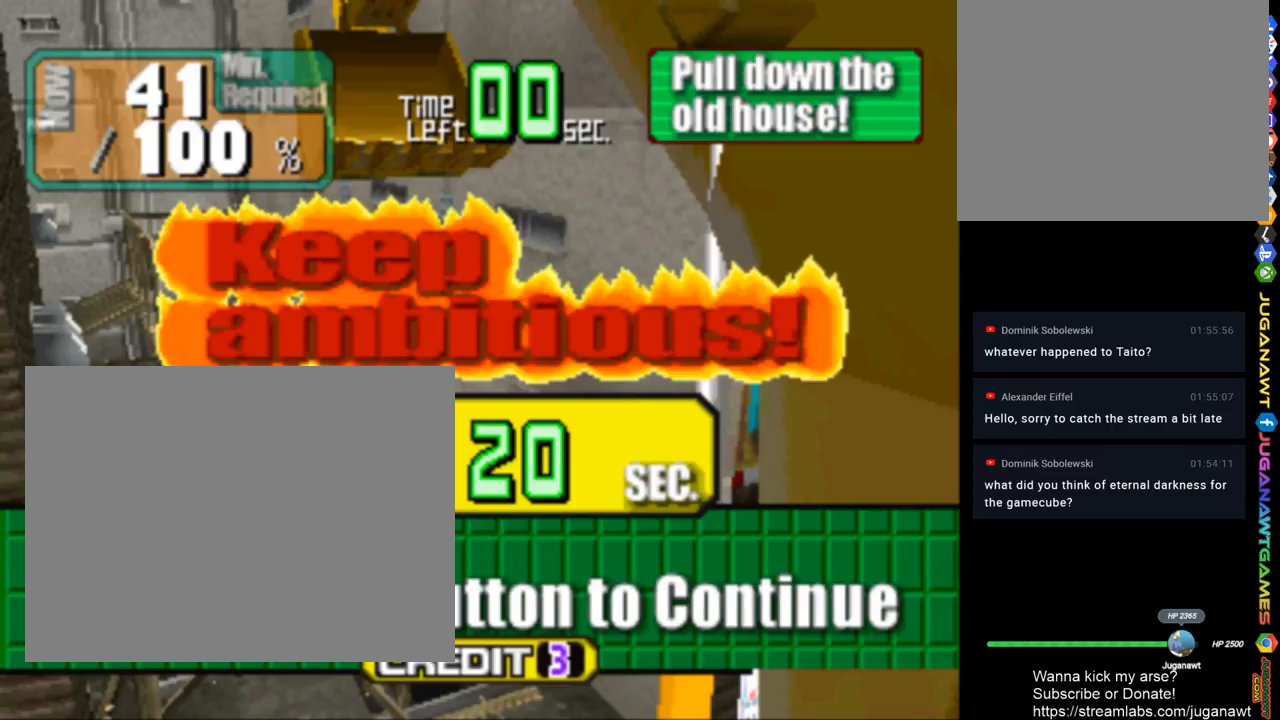
{"buttons": [], "left_stick": "center", "right_stick": "center", "events": []}
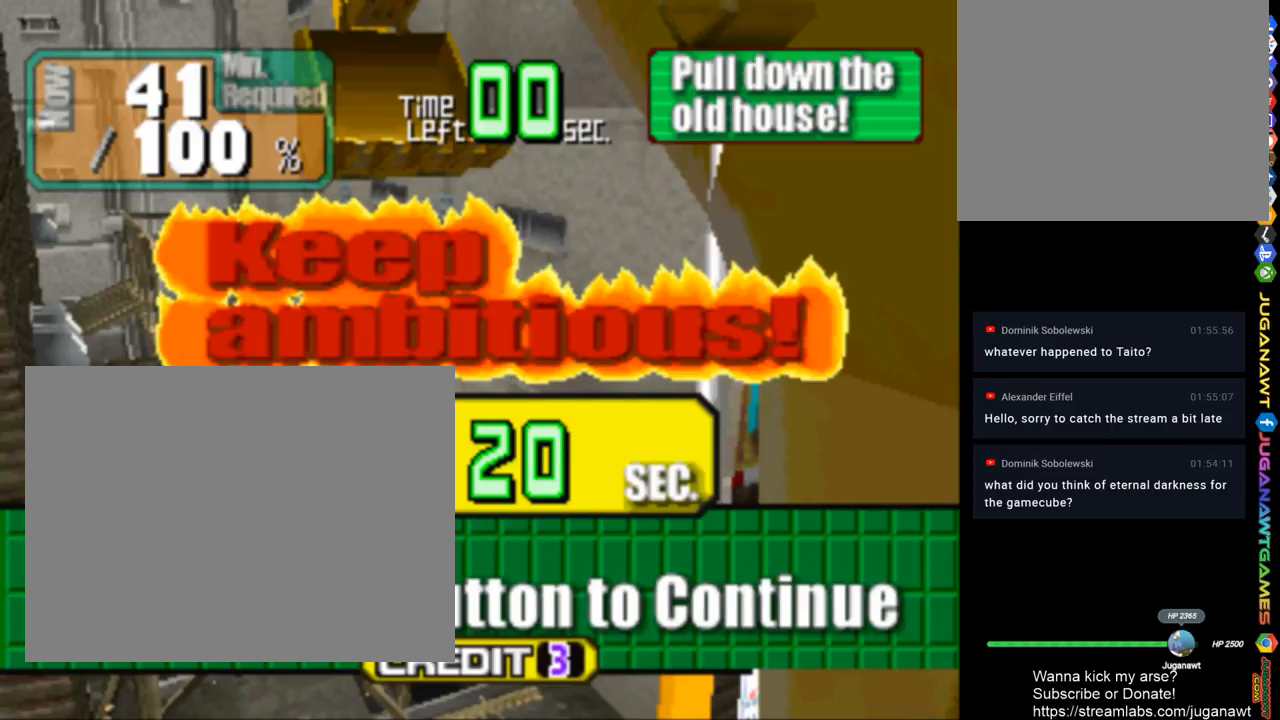
{"buttons": [], "left_stick": "center", "right_stick": "center", "events": []}
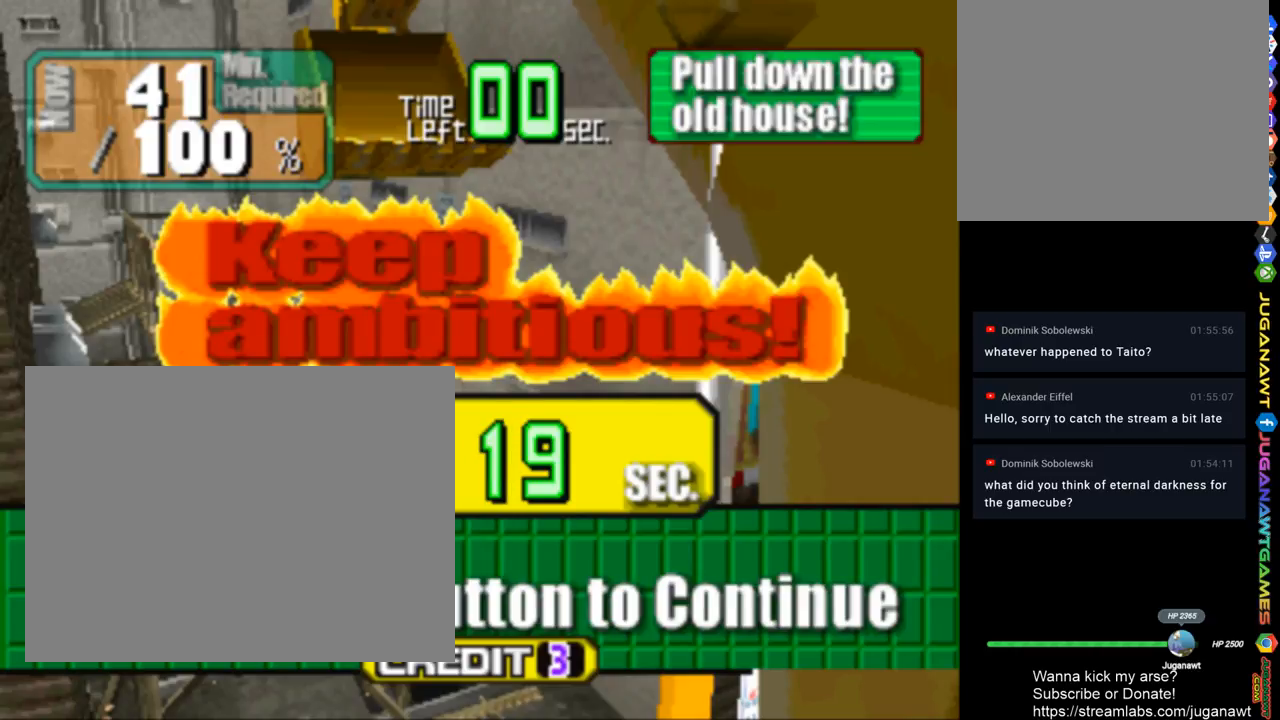
{"buttons": ["START"], "left_stick": "center", "right_stick": "center", "events": [[250, "START", "down"]]}
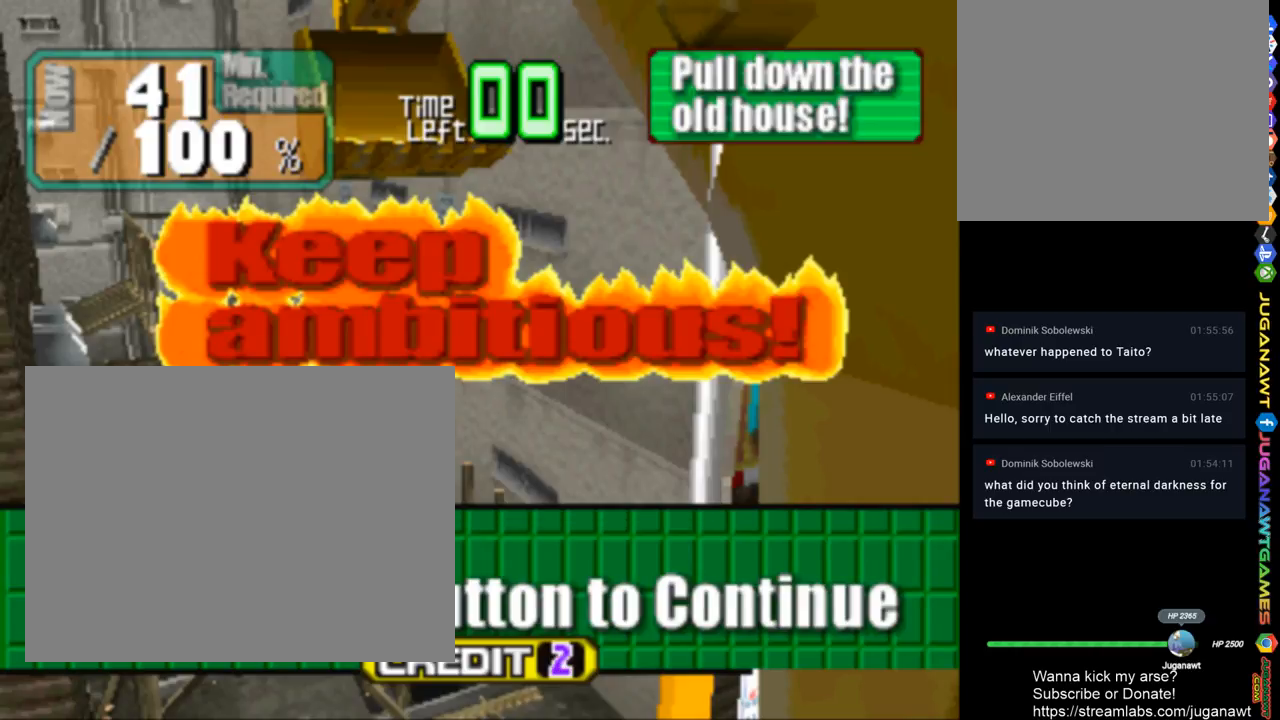
{"buttons": [], "left_stick": "center", "right_stick": "center", "events": [[83, "START", "up"]]}